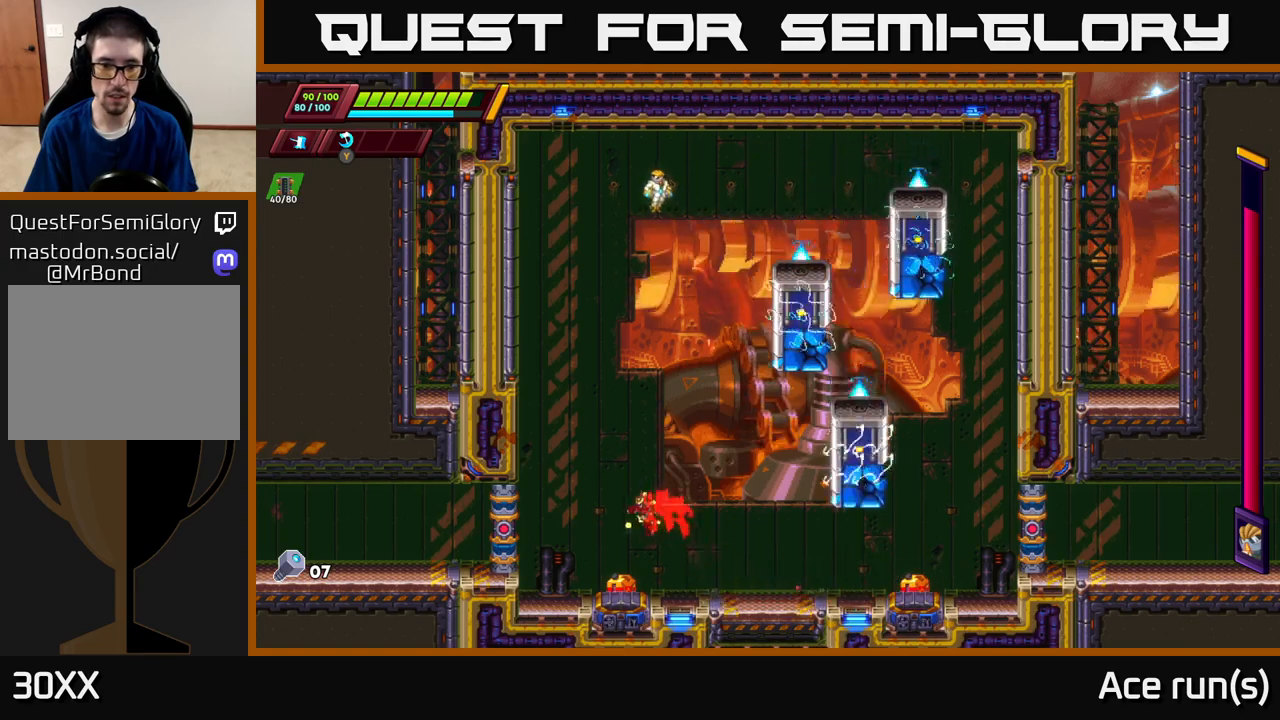
Gameplay with a controller (Xbox layout); each line is a JSON object with the inputs held at the frame after it. "events" lists button and stick changes between this image and that frame as [ms after this image, input, new state], when the widget could be followed in between.
{"buttons": [], "left_stick": "left", "right_stick": "center", "events": [[300, "left_stick", "right"], [383, "X", "down"], [483, "X", "up"], [500, "left_stick", "left"]]}
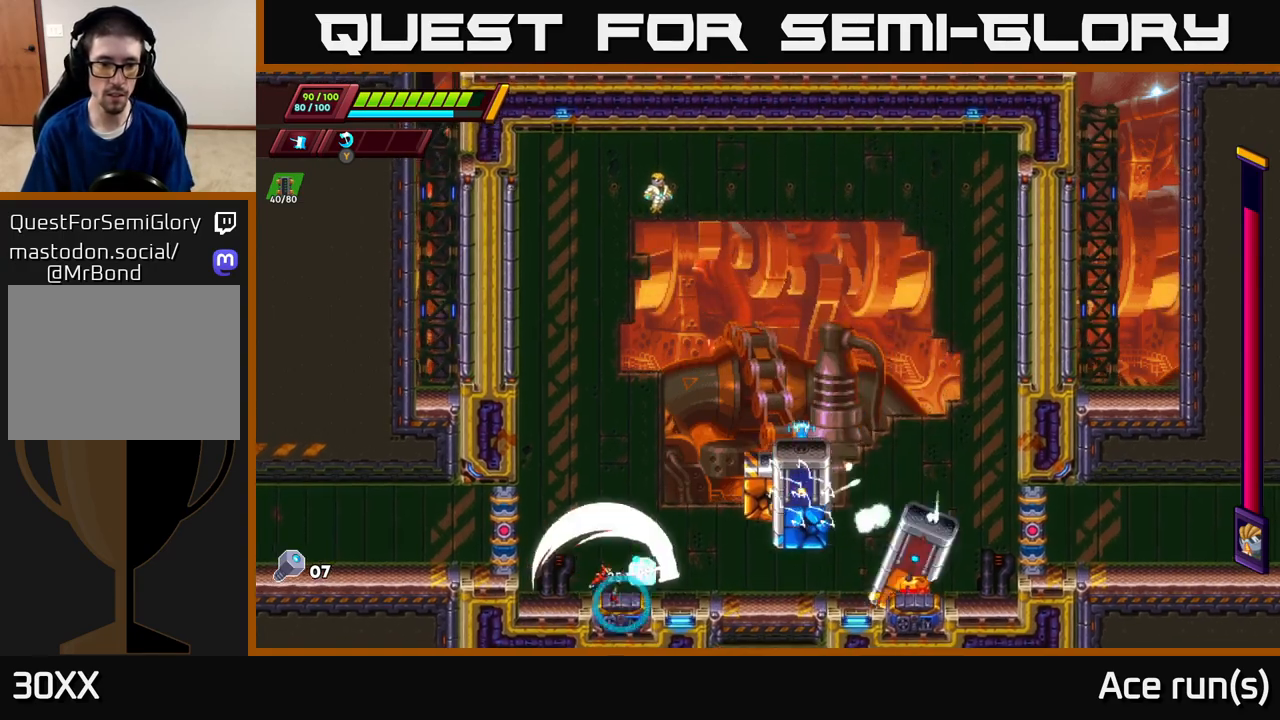
{"buttons": ["R2"], "left_stick": "left", "right_stick": "center", "events": [[133, "R2", "down"], [283, "A", "down"], [483, "A", "up"]]}
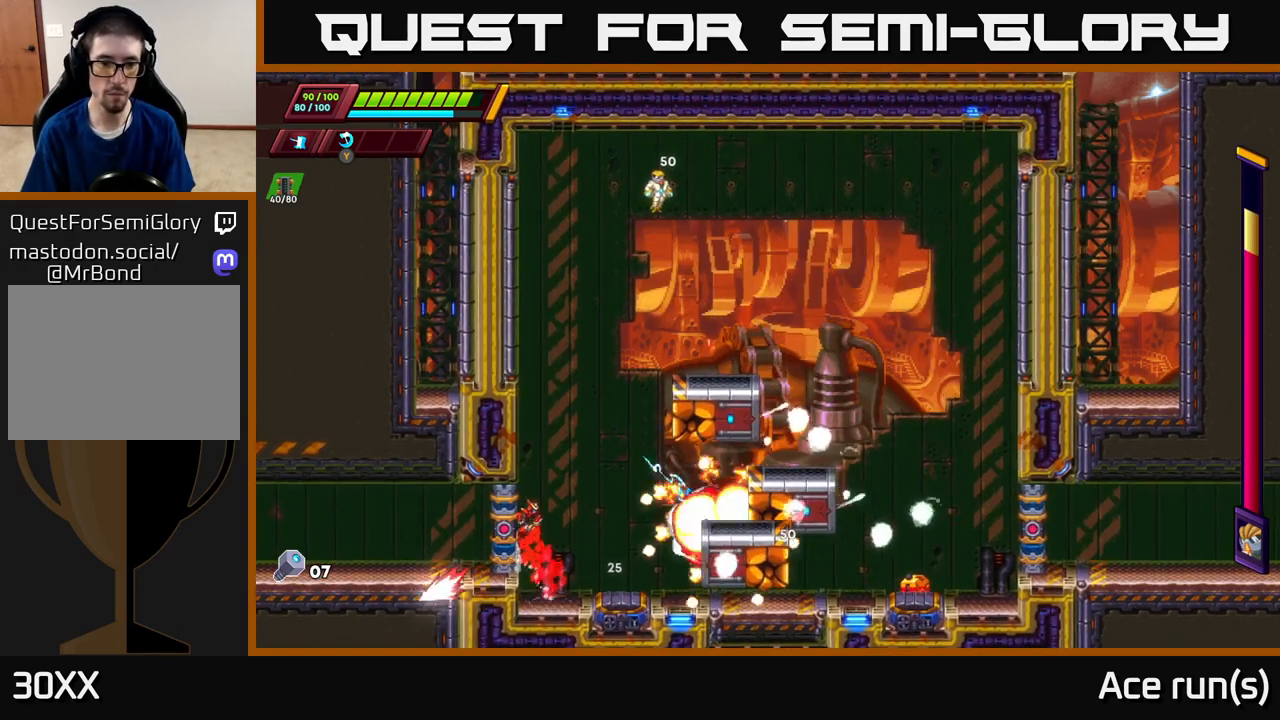
{"buttons": ["R2"], "left_stick": "left", "right_stick": "center", "events": [[67, "A", "down"], [217, "A", "up"], [317, "A", "down"], [483, "A", "up"]]}
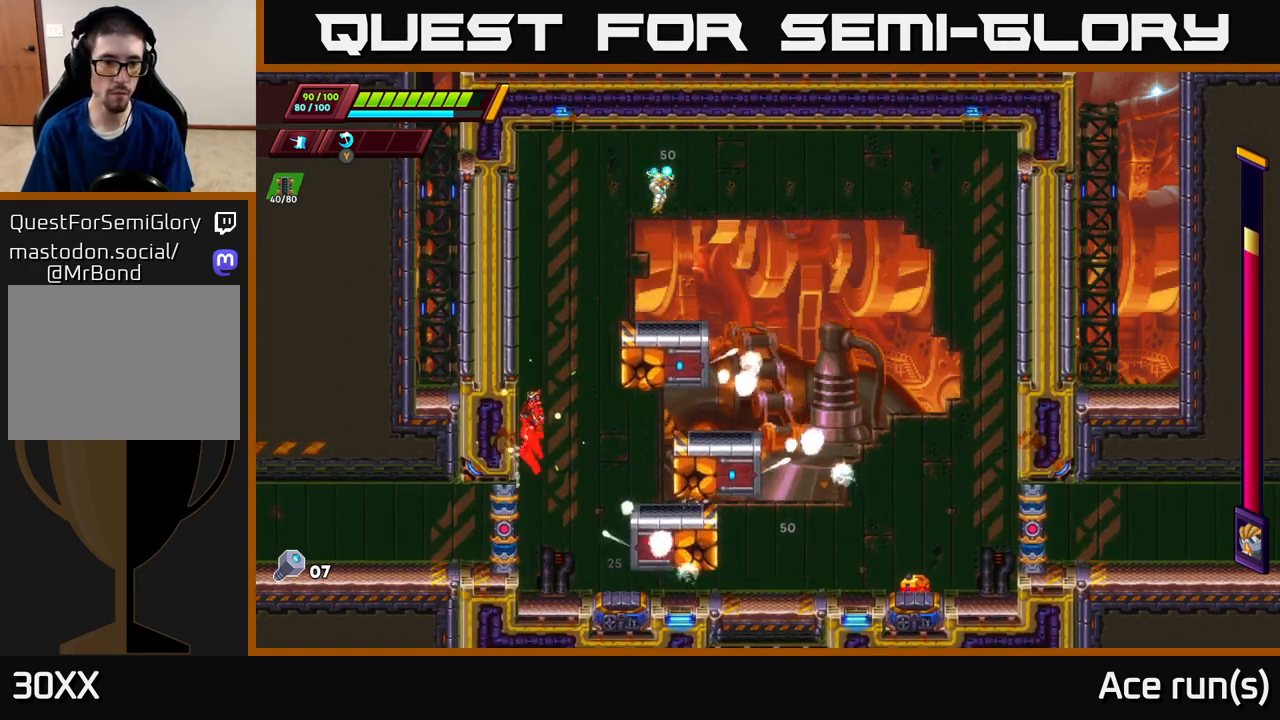
{"buttons": ["A", "R2"], "left_stick": "right", "right_stick": "center", "events": [[67, "A", "down"], [250, "A", "up"], [350, "A", "down"], [383, "left_stick", "right"]]}
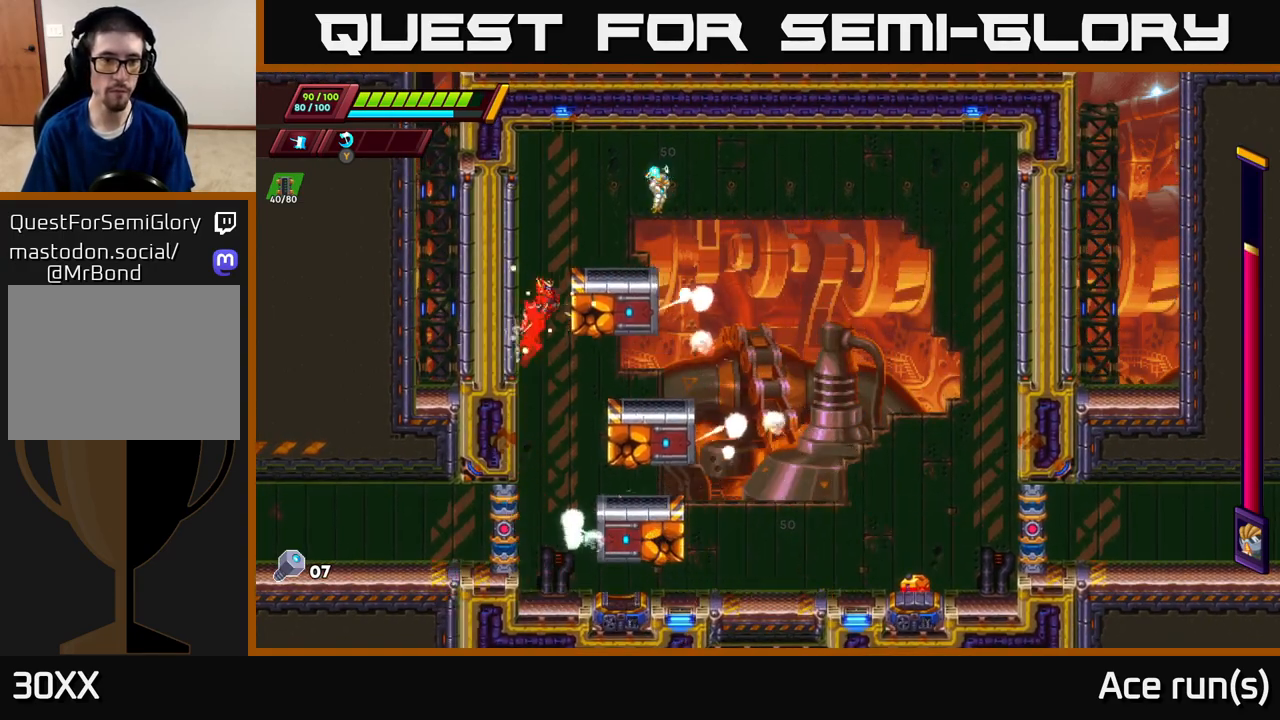
{"buttons": ["X", "R2"], "left_stick": "right", "right_stick": "center", "events": [[117, "A", "up"], [200, "A", "down"], [417, "X", "down"], [483, "A", "up"]]}
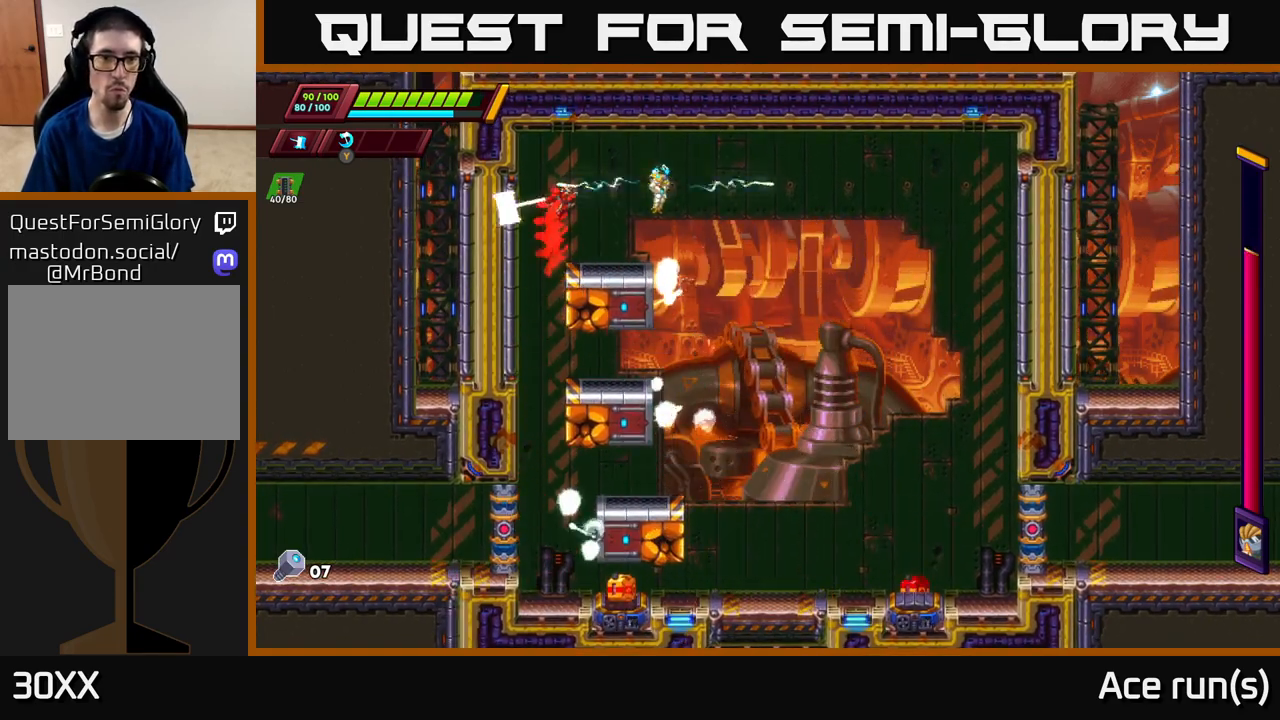
{"buttons": ["X"], "left_stick": "right", "right_stick": "center", "events": [[67, "R2", "up"], [100, "X", "up"], [100, "left_stick", "center"], [250, "left_stick", "right"], [417, "X", "down"]]}
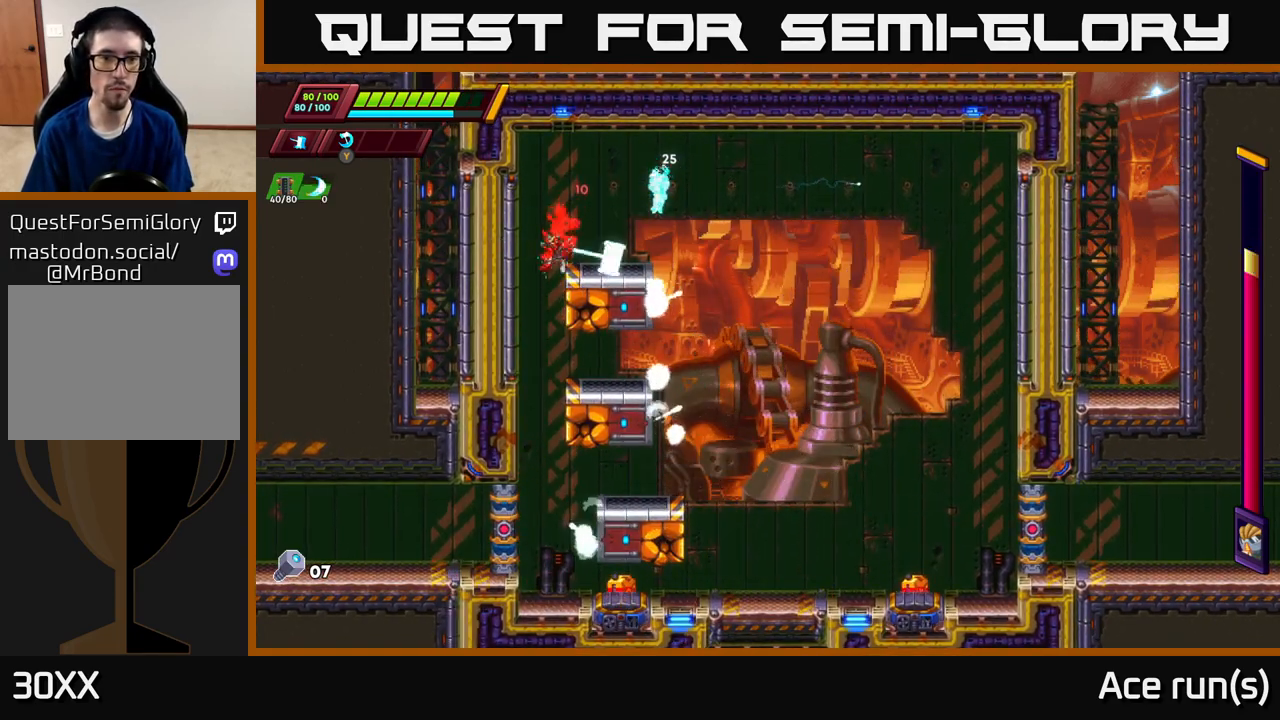
{"buttons": ["A"], "left_stick": "right", "right_stick": "center", "events": [[50, "X", "up"], [117, "left_stick", "center"], [183, "X", "down"], [317, "X", "up"], [417, "A", "down"], [433, "left_stick", "right"]]}
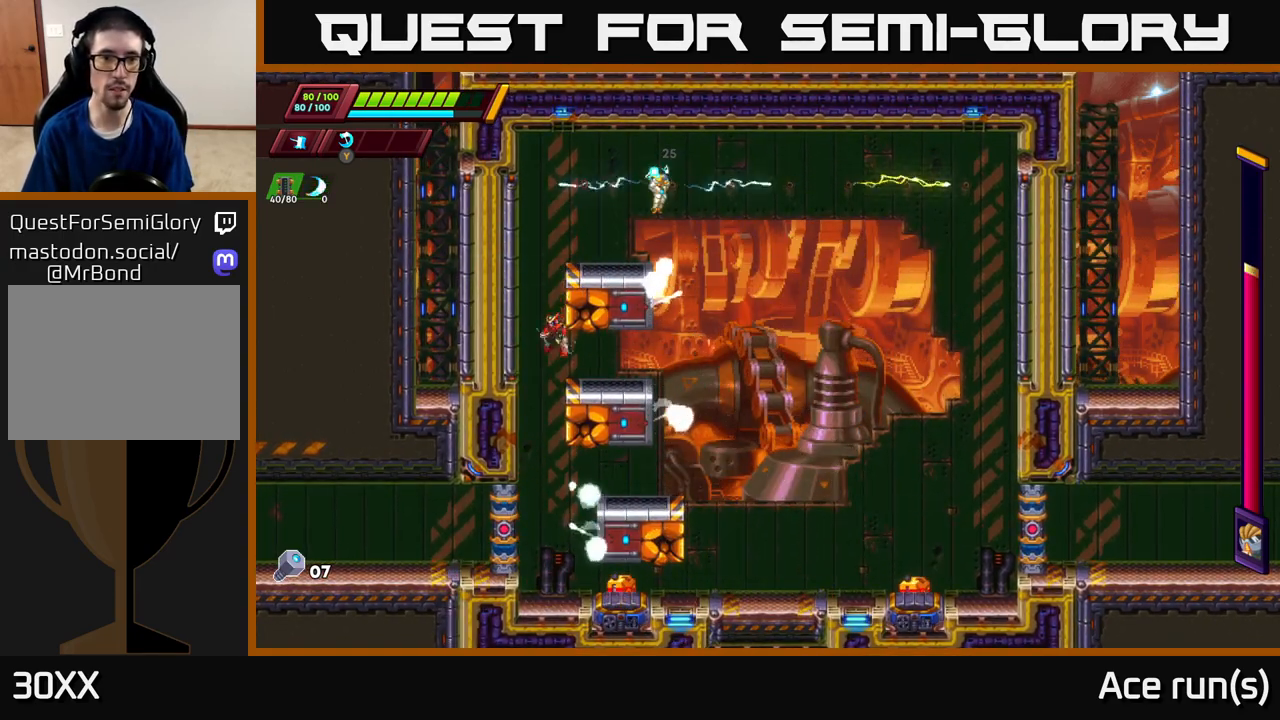
{"buttons": [], "left_stick": "right", "right_stick": "center", "events": [[117, "A", "up"], [267, "A", "down"], [500, "A", "up"]]}
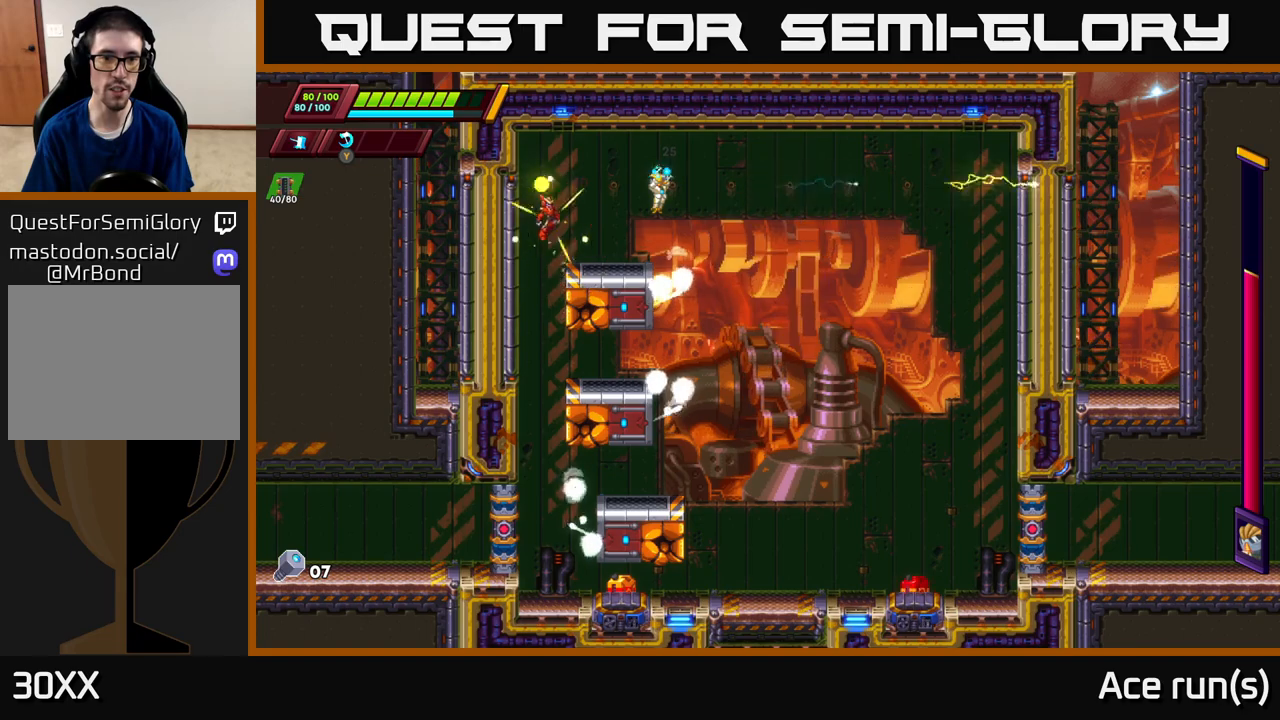
{"buttons": [], "left_stick": "center", "right_stick": "center", "events": [[217, "X", "down"], [367, "X", "up"], [367, "left_stick", "center"]]}
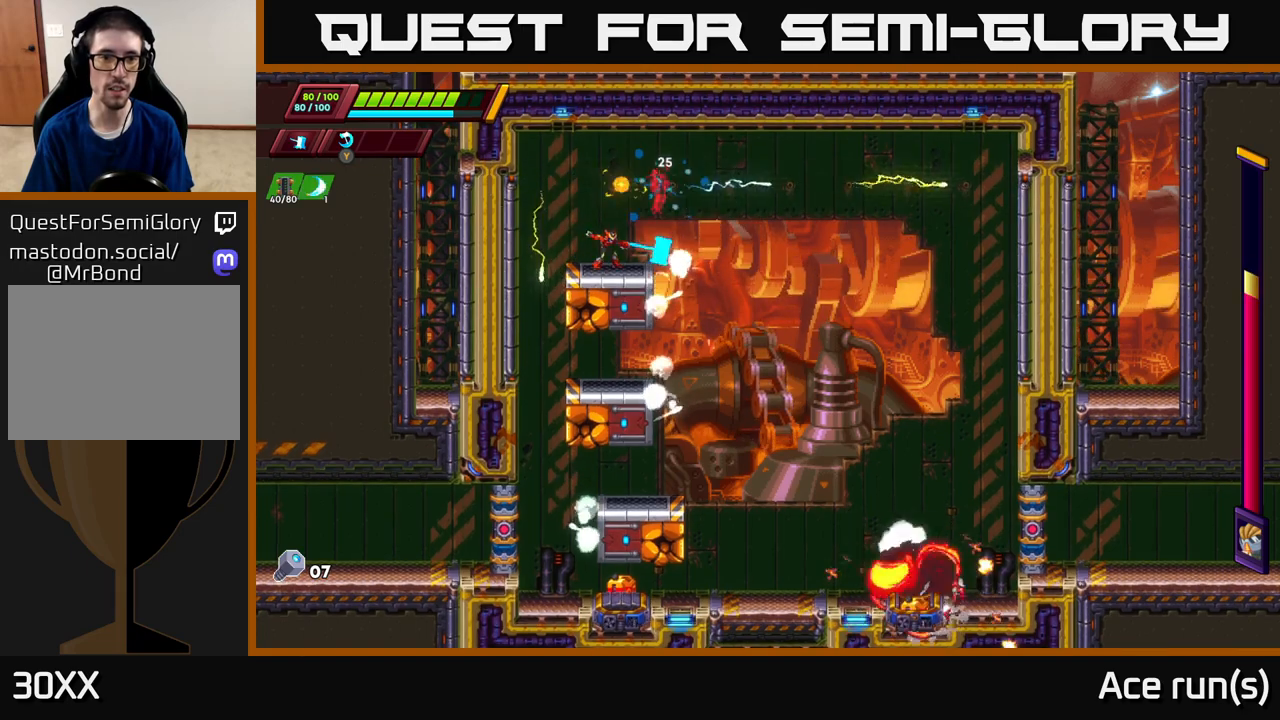
{"buttons": [], "left_stick": "center", "right_stick": "center", "events": [[167, "left_stick", "right"], [283, "X", "down"], [367, "left_stick", "center"], [433, "X", "up"]]}
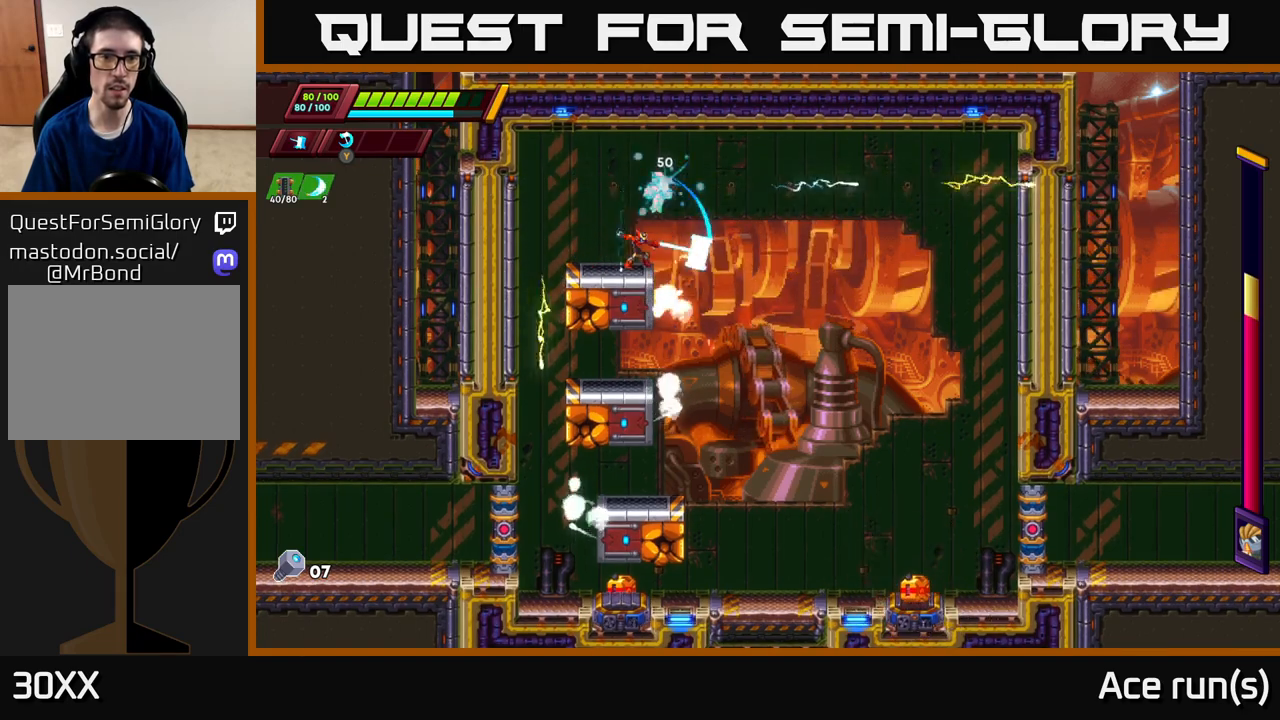
{"buttons": [], "left_stick": "center", "right_stick": "center", "events": [[150, "left_stick", "right"], [250, "left_stick", "center"], [283, "X", "down"], [483, "X", "up"]]}
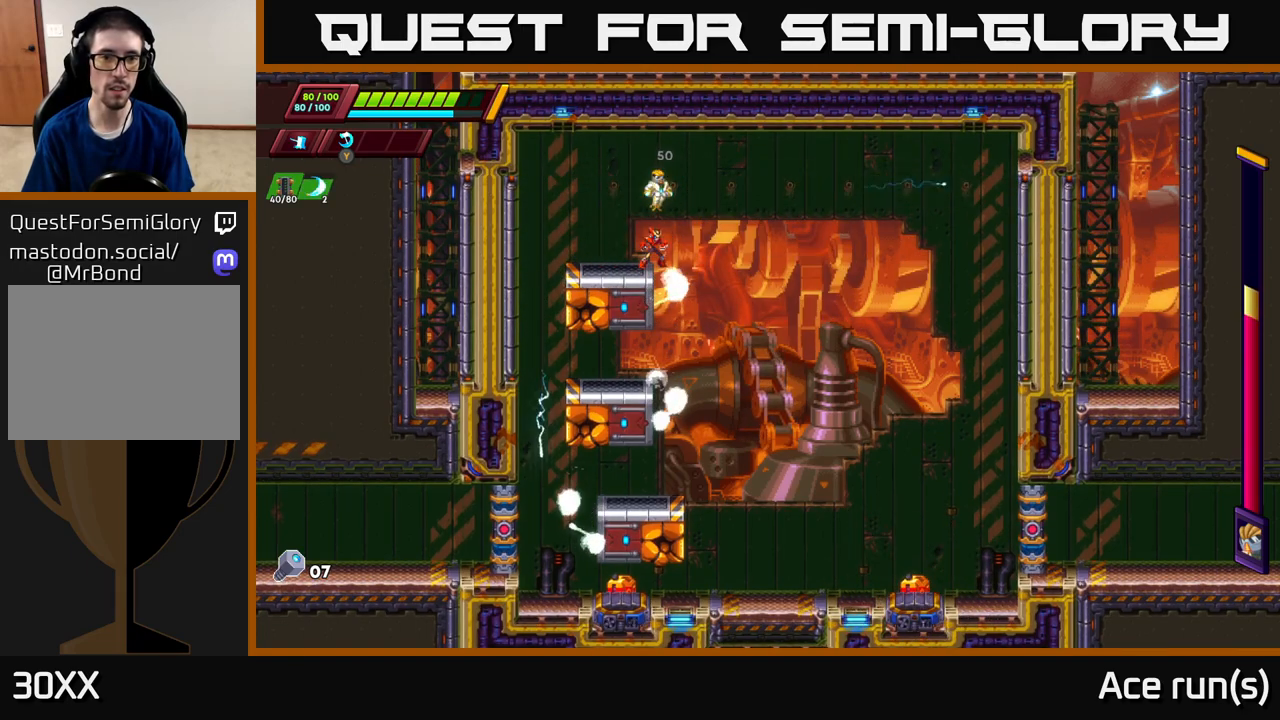
{"buttons": [], "left_stick": "center", "right_stick": "center", "events": [[133, "X", "down"], [300, "X", "up"]]}
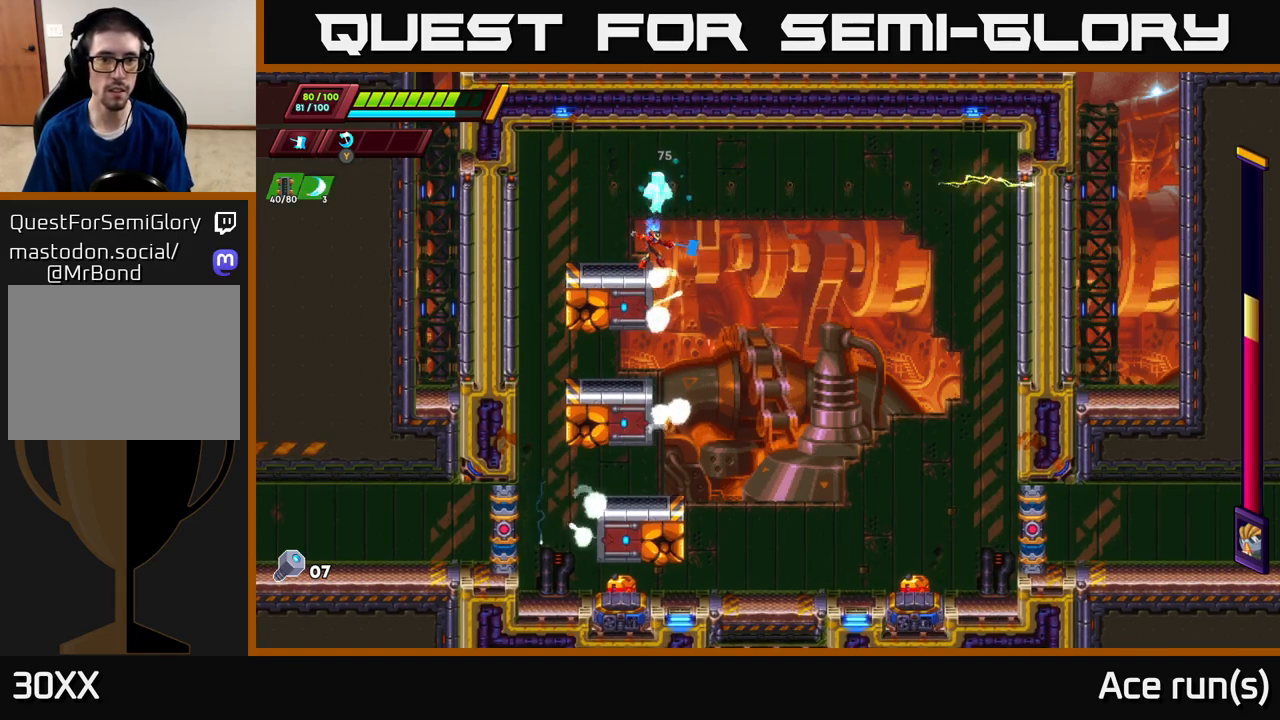
{"buttons": [], "left_stick": "center", "right_stick": "center", "events": [[183, "X", "down"], [317, "X", "up"]]}
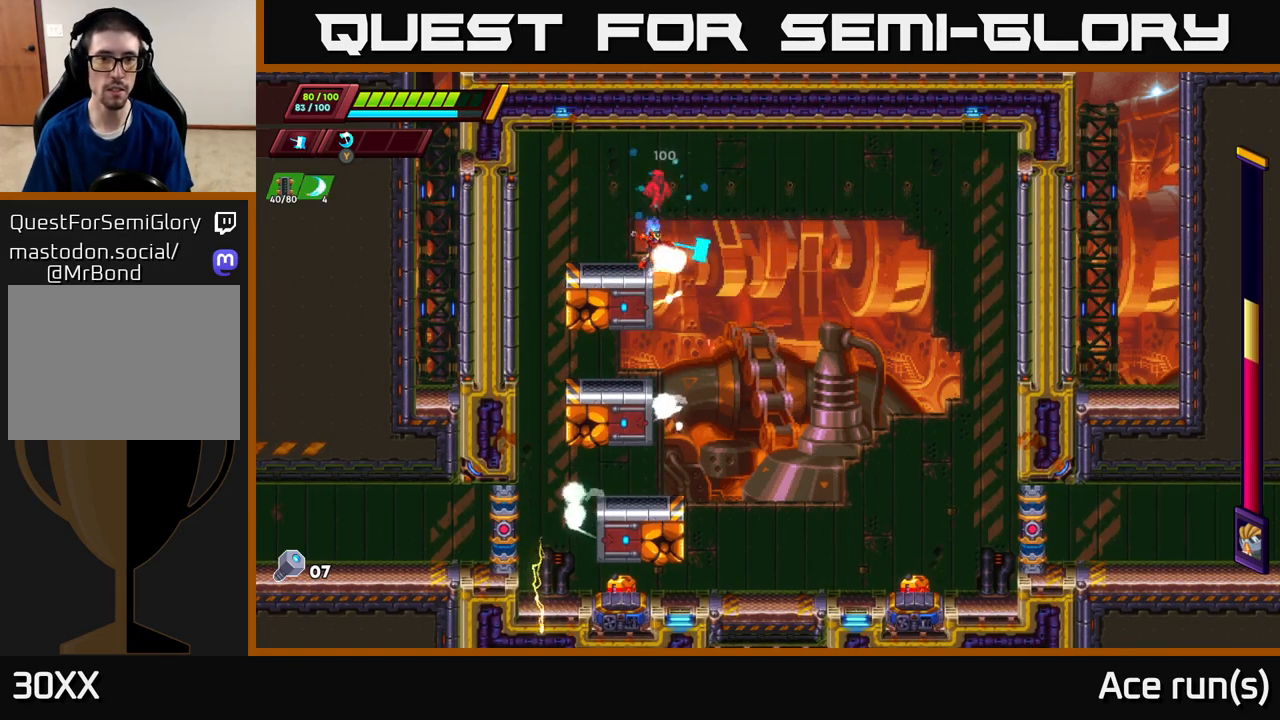
{"buttons": [], "left_stick": "center", "right_stick": "center", "events": [[250, "X", "down"], [400, "X", "up"]]}
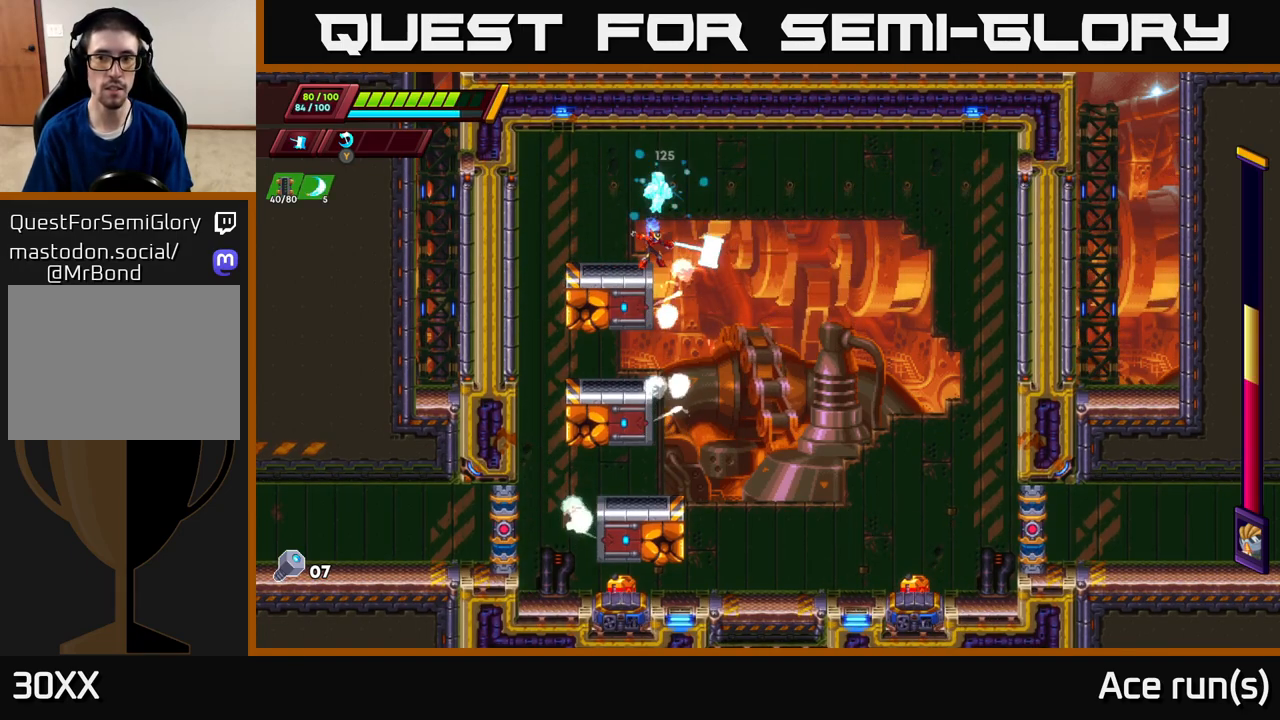
{"buttons": [], "left_stick": "center", "right_stick": "center", "events": [[317, "X", "down"], [467, "X", "up"]]}
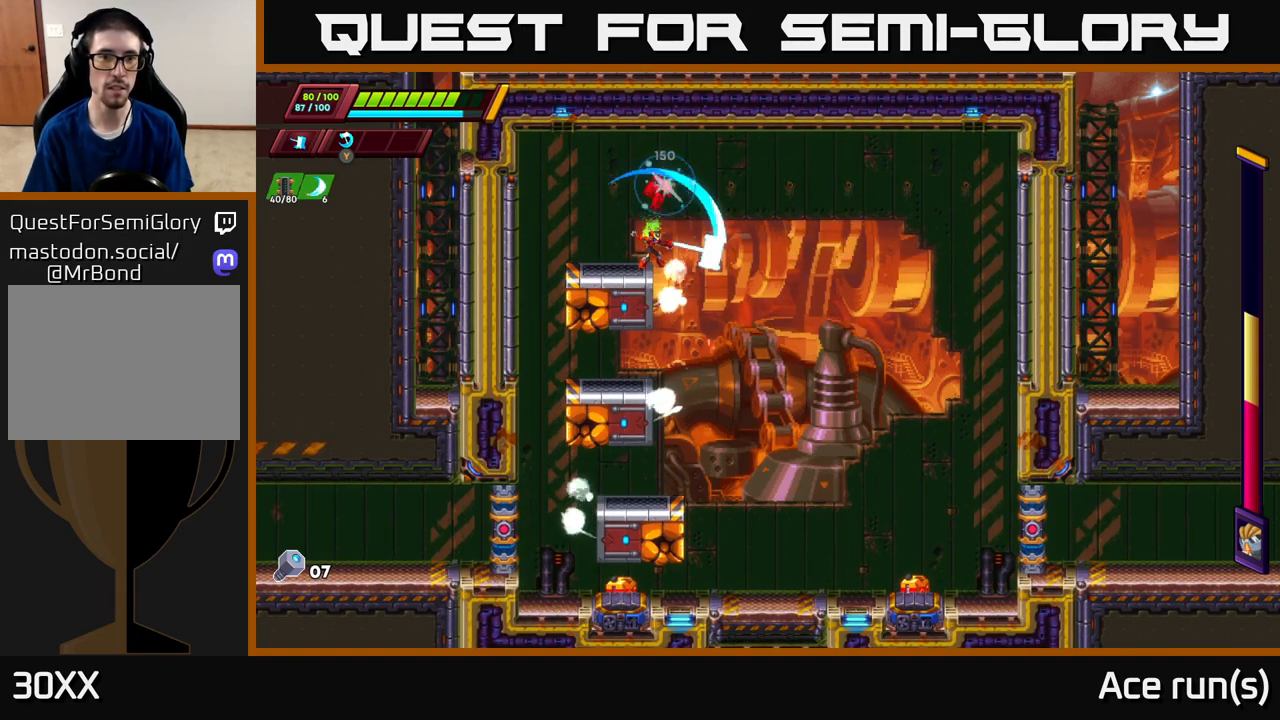
{"buttons": ["X"], "left_stick": "center", "right_stick": "center", "events": [[350, "X", "down"]]}
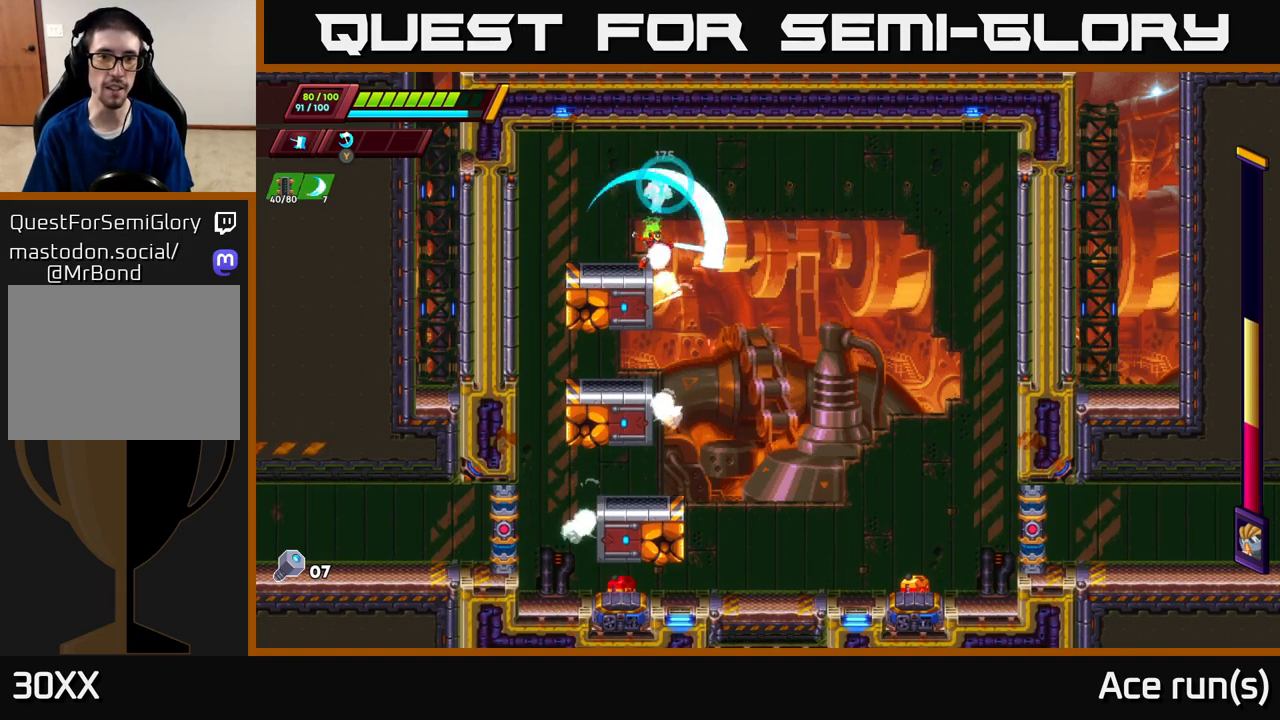
{"buttons": ["X"], "left_stick": "center", "right_stick": "center", "events": [[17, "X", "up"], [400, "X", "down"]]}
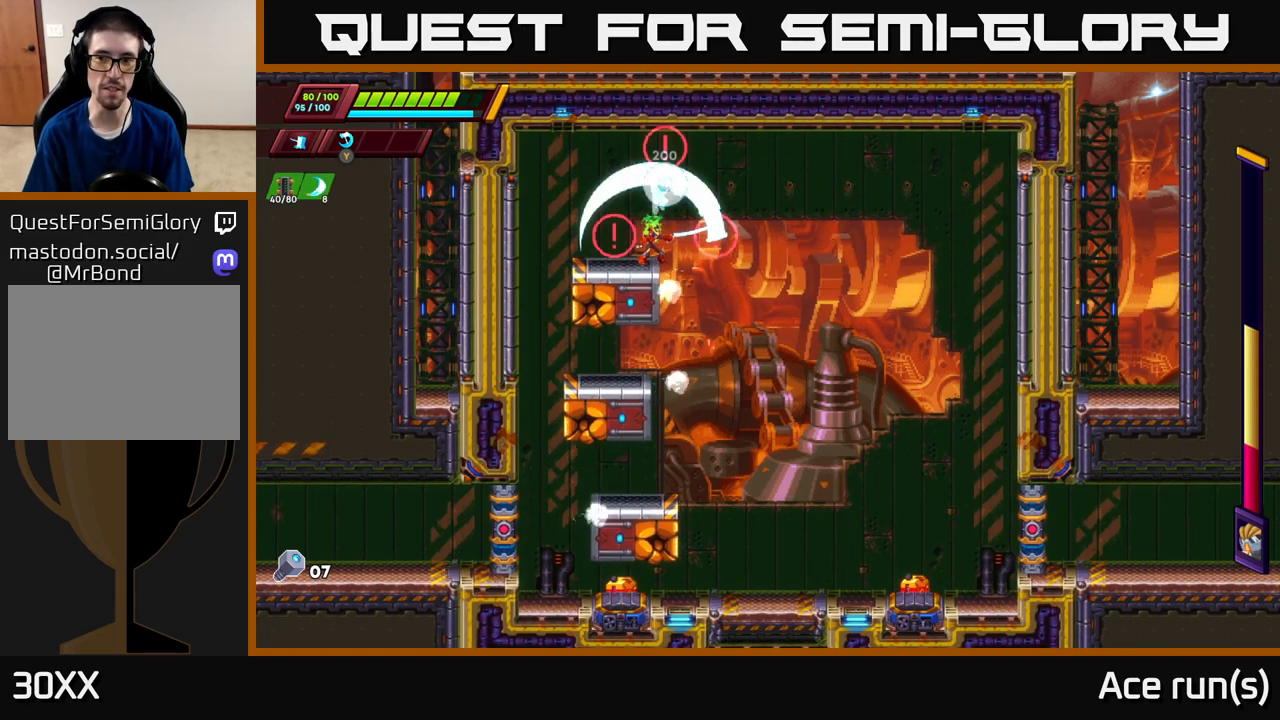
{"buttons": ["X"], "left_stick": "center", "right_stick": "center", "events": [[67, "X", "up"], [467, "X", "down"]]}
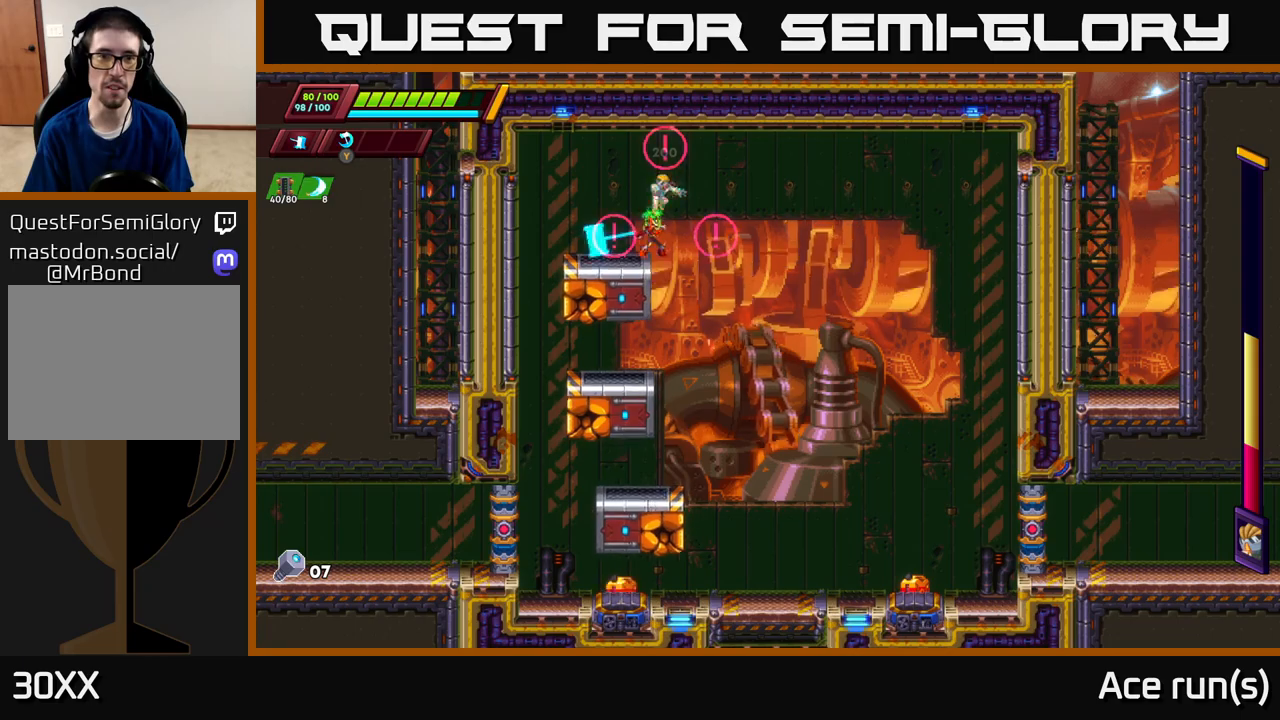
{"buttons": [], "left_stick": "left", "right_stick": "center", "events": [[83, "left_stick", "left"], [117, "X", "up"], [183, "R2", "down"], [267, "A", "down"], [450, "A", "up"], [483, "R2", "up"]]}
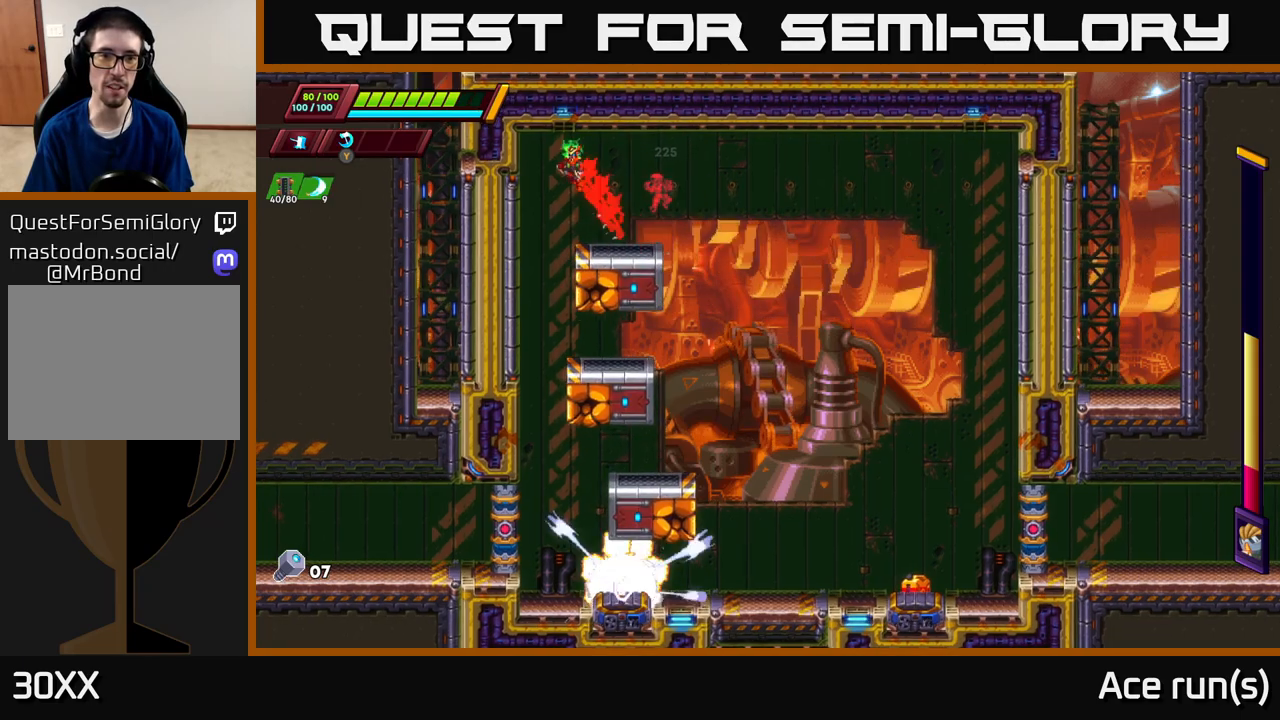
{"buttons": [], "left_stick": "left", "right_stick": "center", "events": [[117, "left_stick", "right"], [183, "X", "down"], [317, "X", "up"], [317, "left_stick", "left"]]}
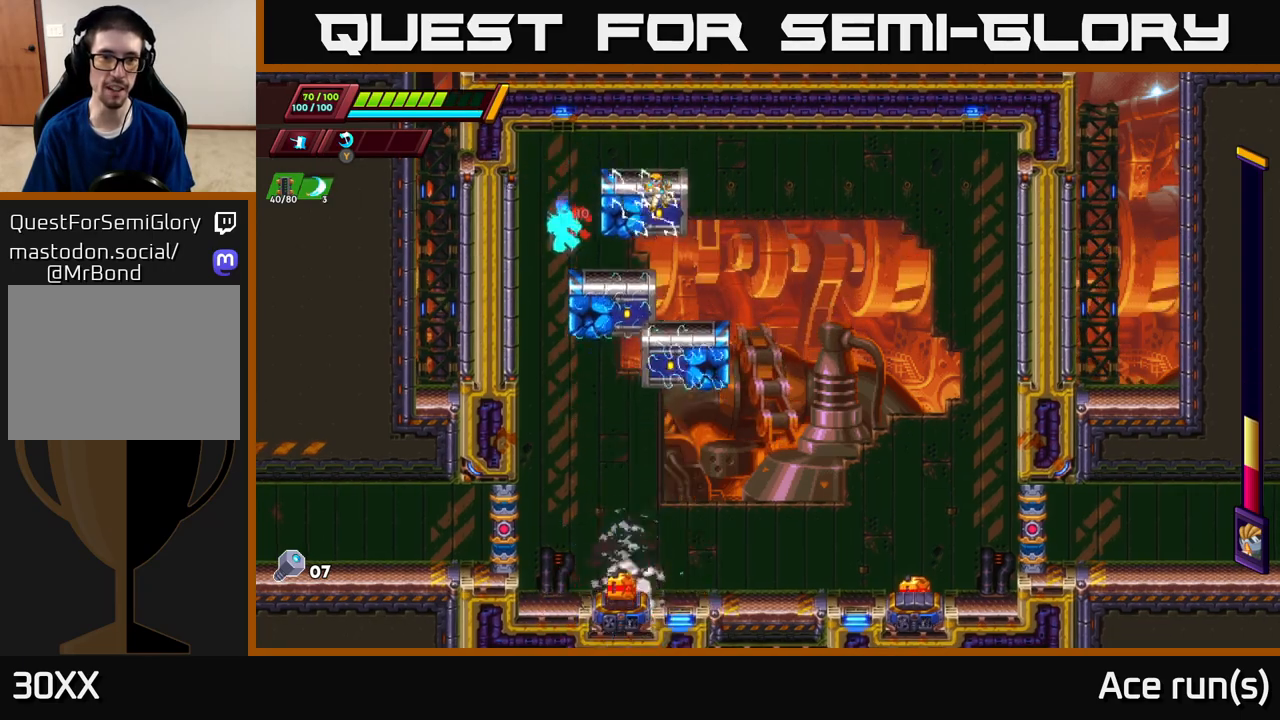
{"buttons": [], "left_stick": "right", "right_stick": "center", "events": [[183, "left_stick", "center"], [367, "left_stick", "right"]]}
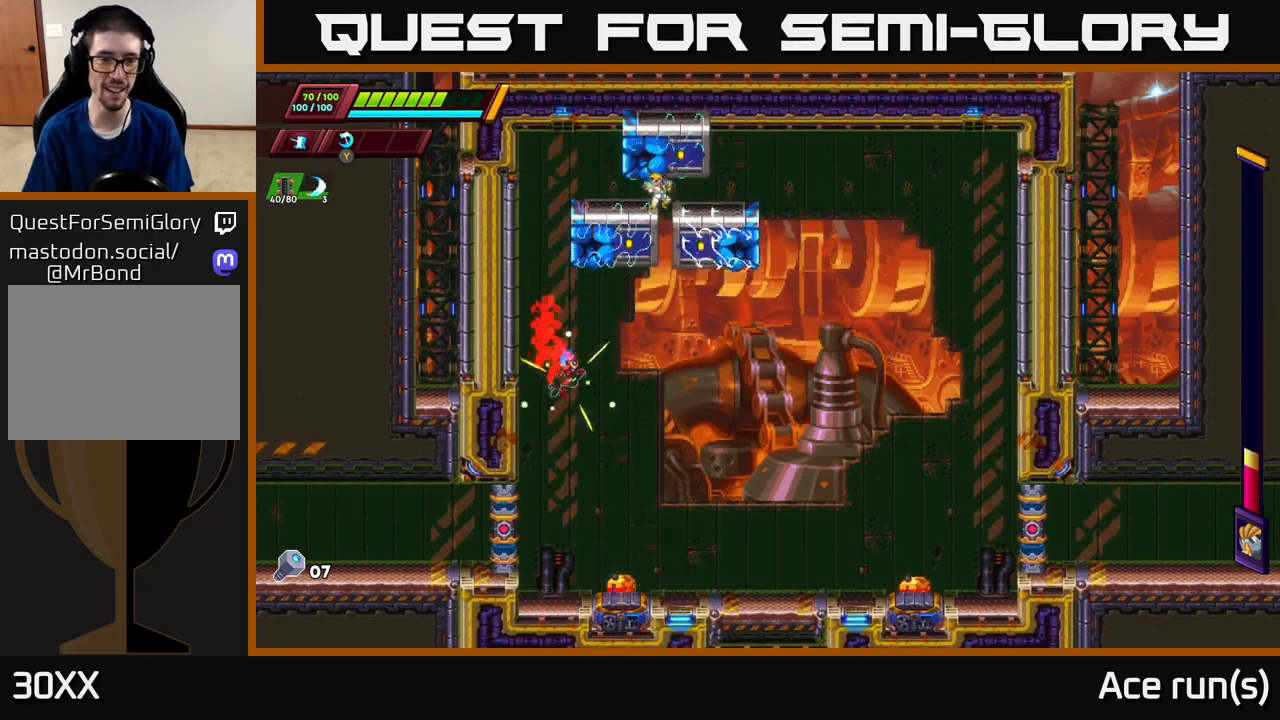
{"buttons": ["R2"], "left_stick": "right", "right_stick": "center", "events": [[100, "R2", "down"], [350, "R2", "up"], [467, "R2", "down"]]}
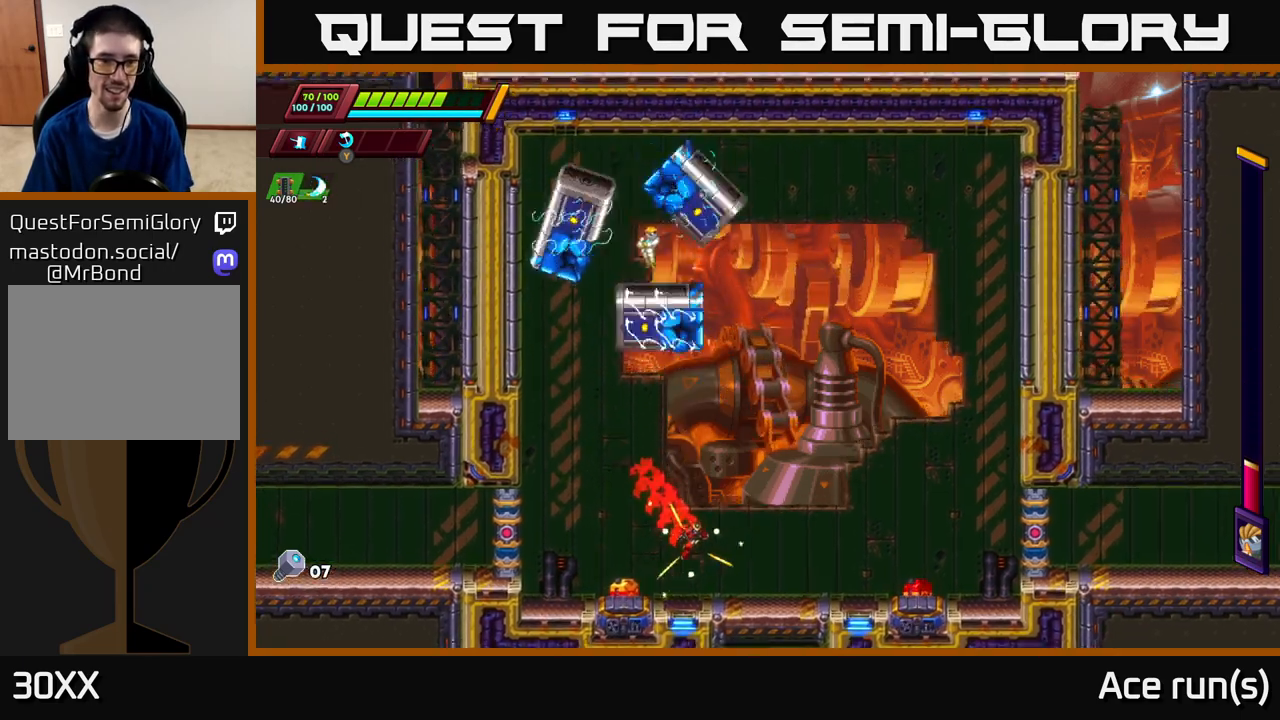
{"buttons": [], "left_stick": "left", "right_stick": "center", "events": [[150, "R2", "up"], [200, "left_stick", "left"], [383, "X", "down"], [500, "X", "up"]]}
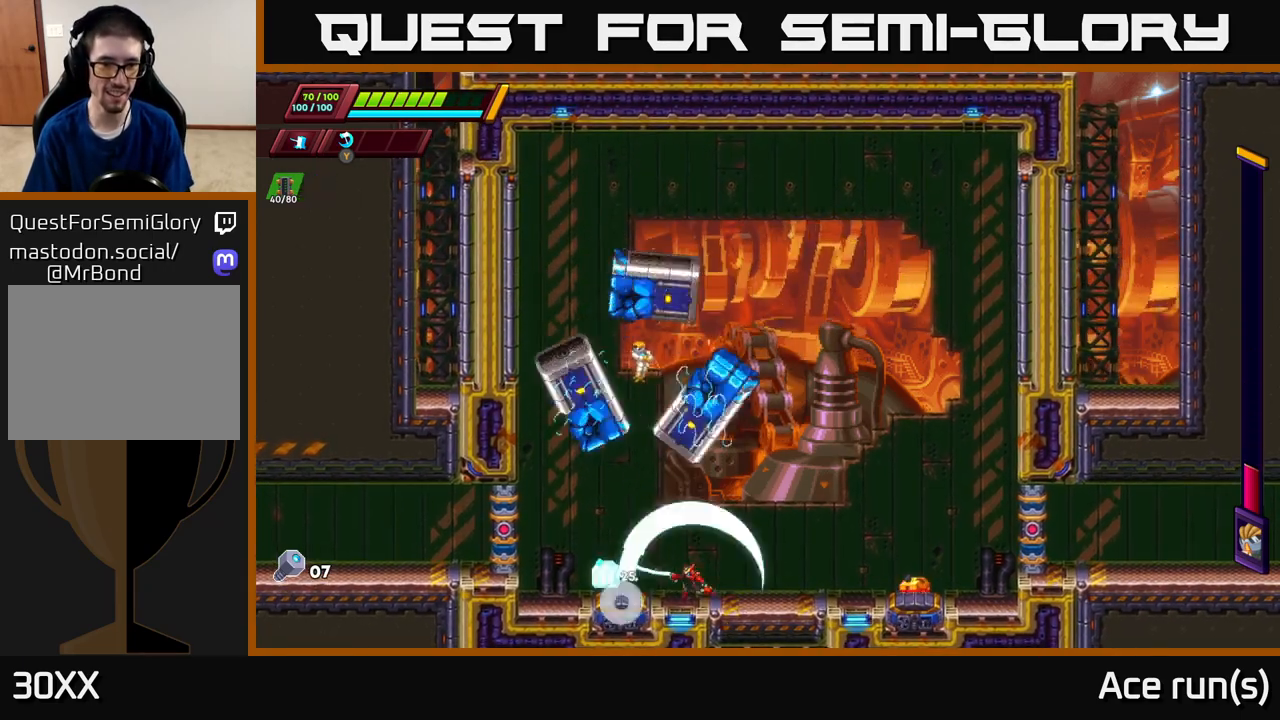
{"buttons": [], "left_stick": "right", "right_stick": "center", "events": [[33, "left_stick", "center"], [233, "left_stick", "right"]]}
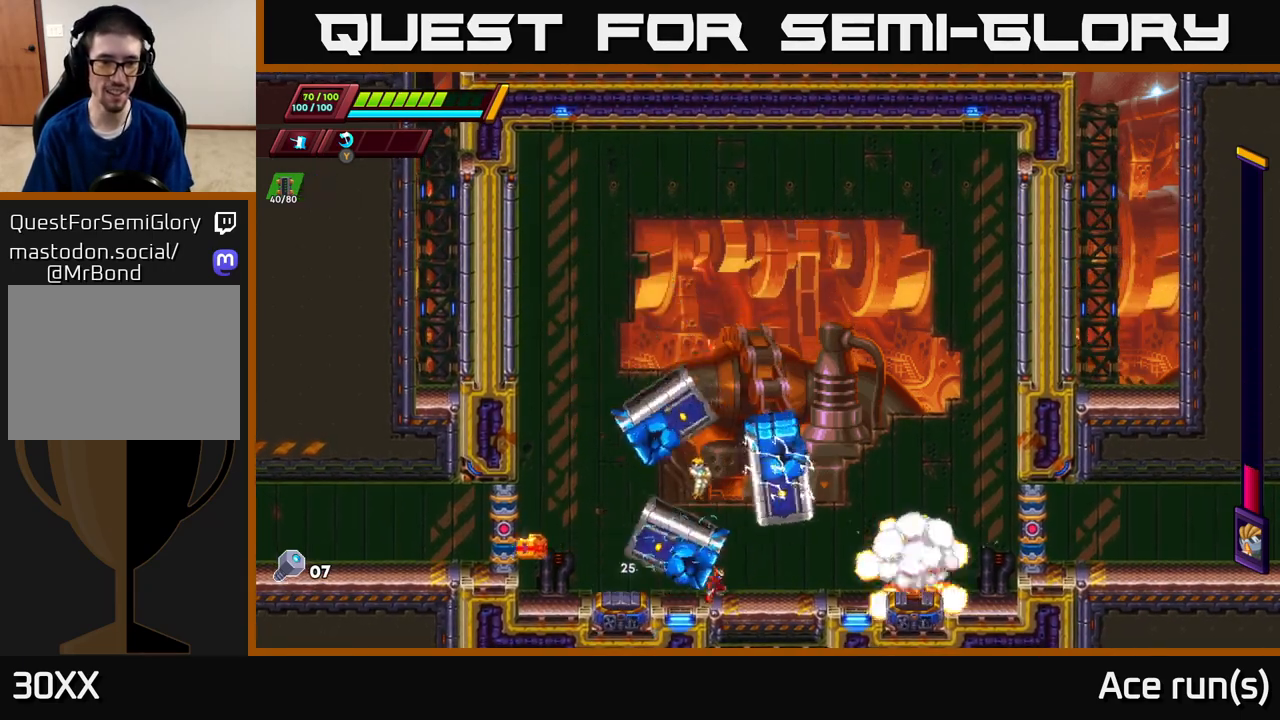
{"buttons": [], "left_stick": "right", "right_stick": "center", "events": [[33, "left_stick", "left"], [117, "left_stick", "center"], [300, "left_stick", "left"], [500, "left_stick", "right"]]}
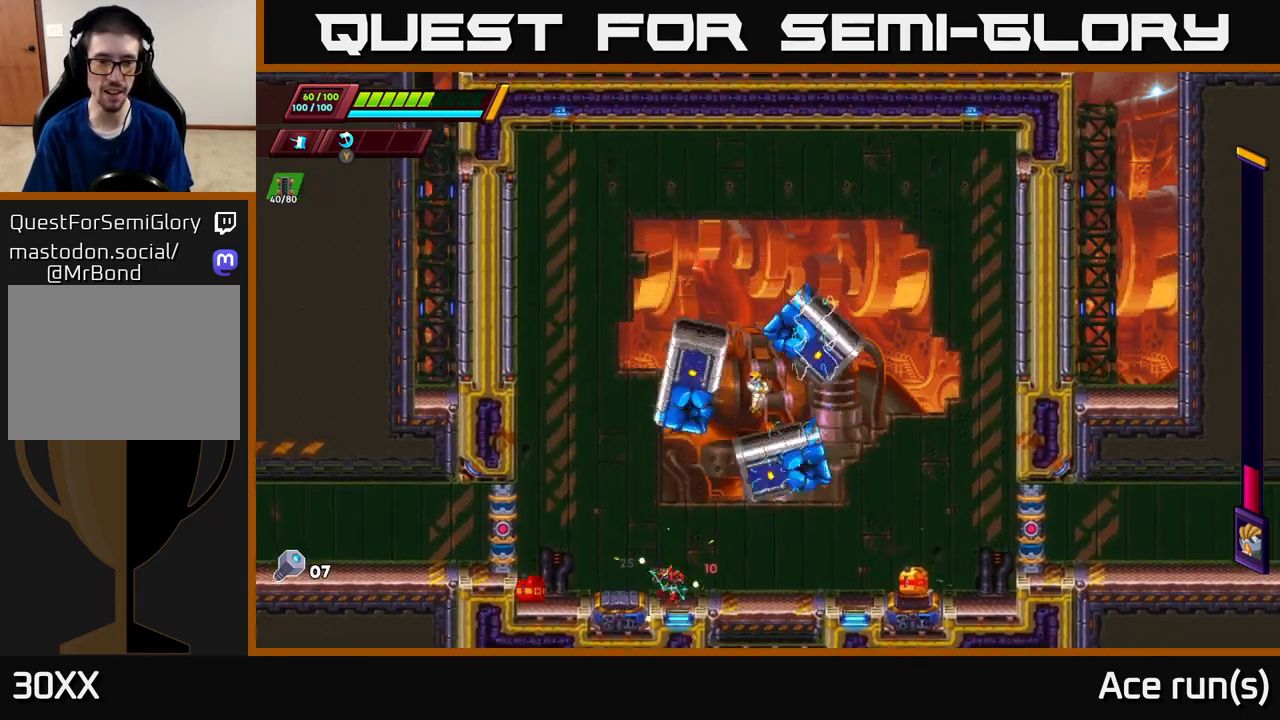
{"buttons": [], "left_stick": "right", "right_stick": "center", "events": [[33, "R2", "down"], [50, "A", "down"], [167, "X", "down"], [267, "left_stick", "center"], [300, "R2", "up"], [333, "X", "up"], [350, "A", "up"], [467, "left_stick", "right"]]}
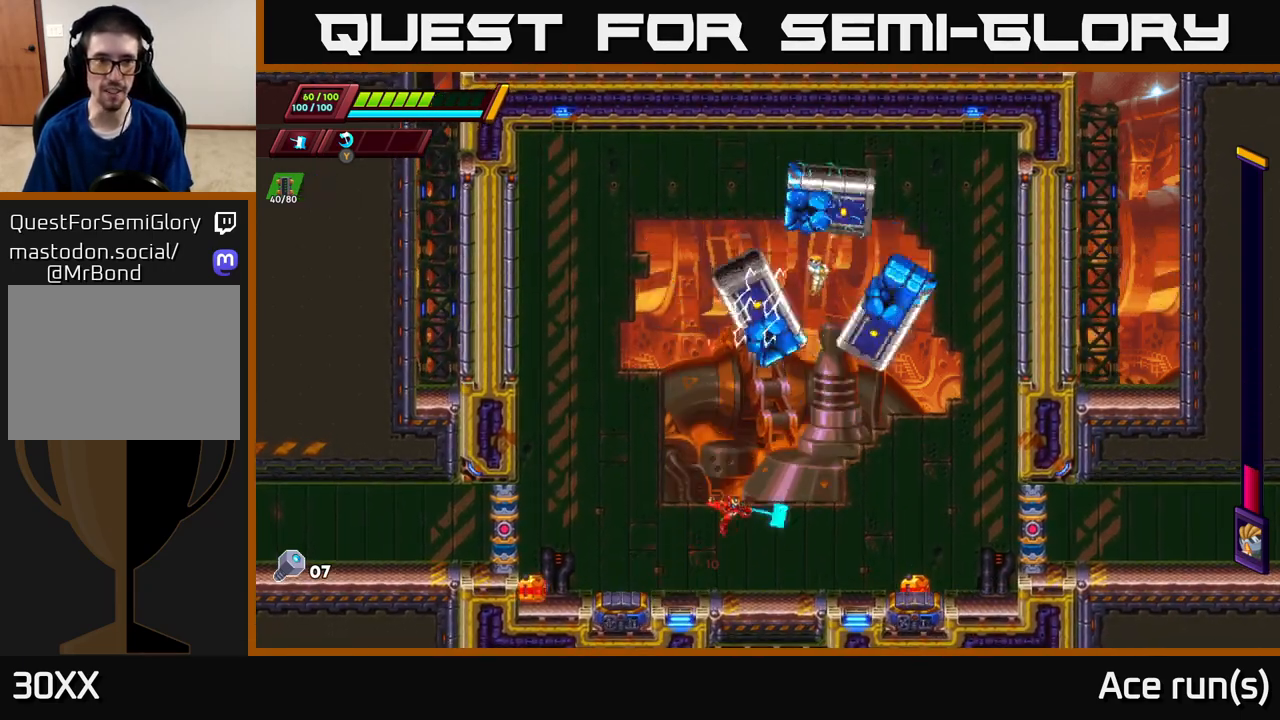
{"buttons": [], "left_stick": "right", "right_stick": "center", "events": []}
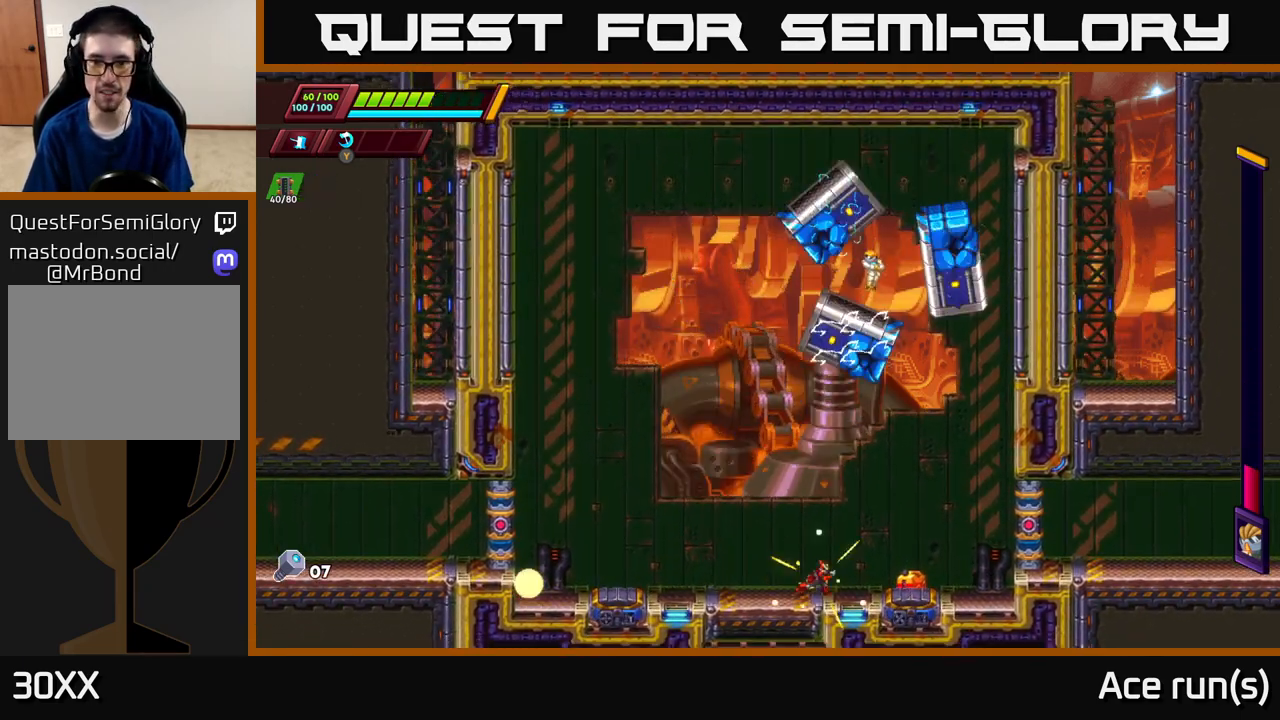
{"buttons": ["R2"], "left_stick": "left", "right_stick": "center", "events": [[150, "X", "down"], [250, "left_stick", "left"], [267, "X", "up"], [450, "R2", "down"]]}